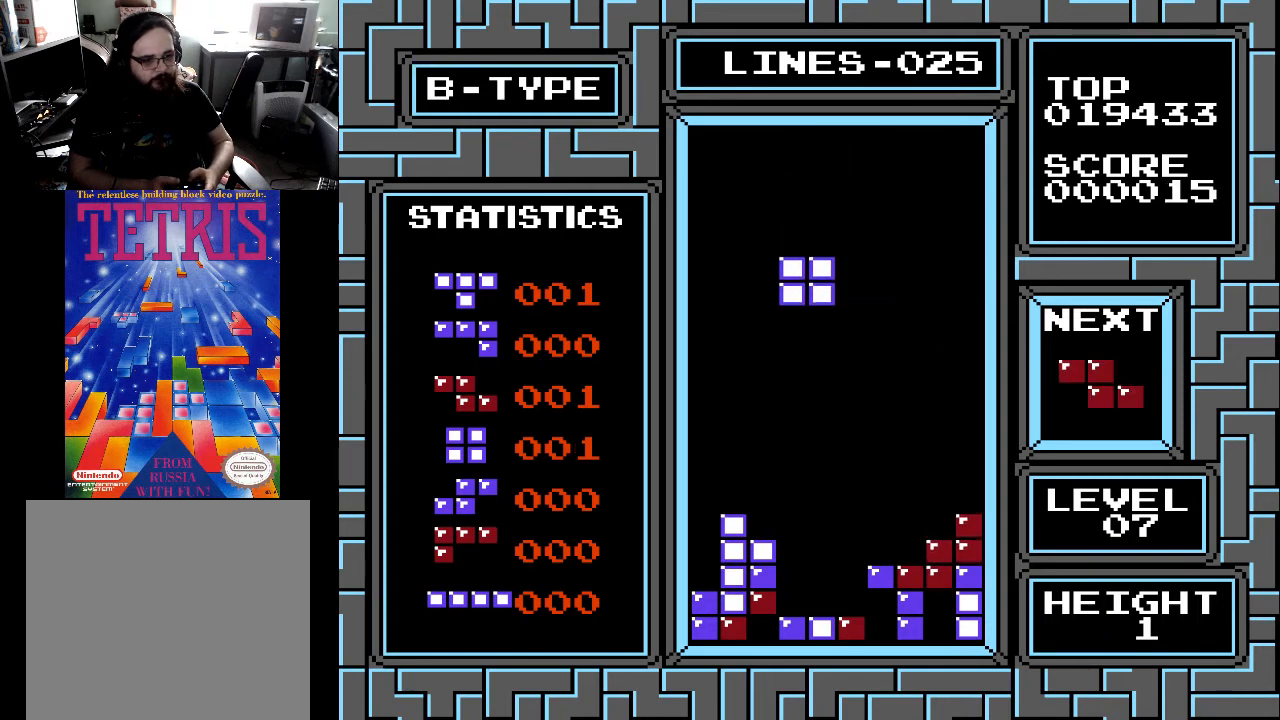
Gameplay with a controller (Xbox layout); each line is a JSON object with the inputs held at the frame after it. "events" lists button and stick changes between this image and that frame as [ms after this image, input, new state], when the widget could be followed in between. Not read: left_stick.
{"buttons": ["DPAD_DOWN"], "right_stick": "center", "events": []}
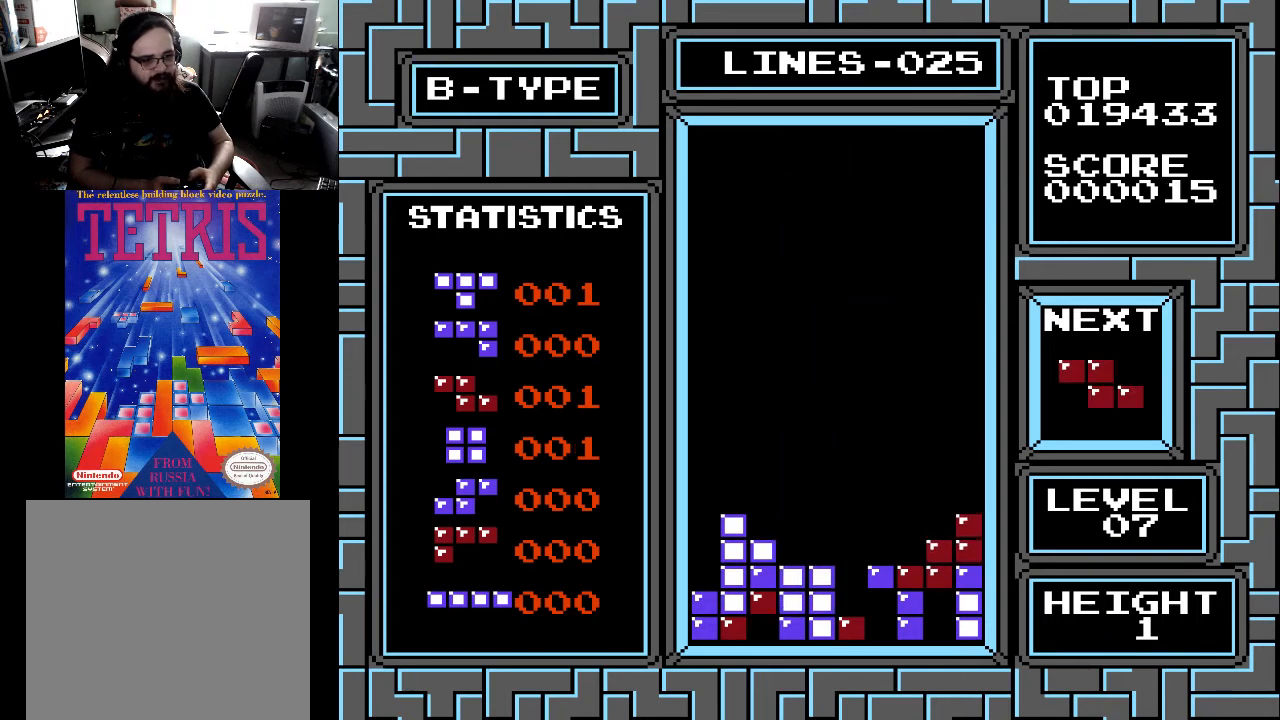
{"buttons": [], "right_stick": "center", "events": [[200, "DPAD_DOWN", "up"], [333, "X", "down"], [433, "X", "up"]]}
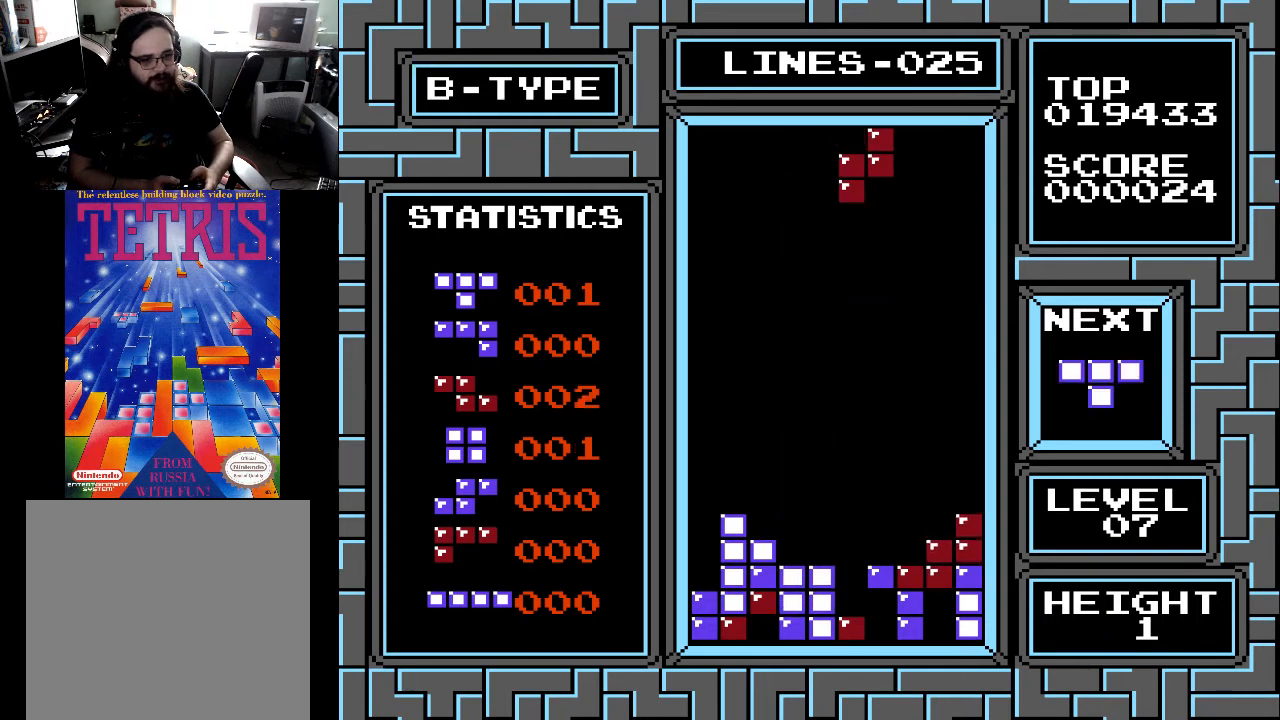
{"buttons": [], "right_stick": "center", "events": []}
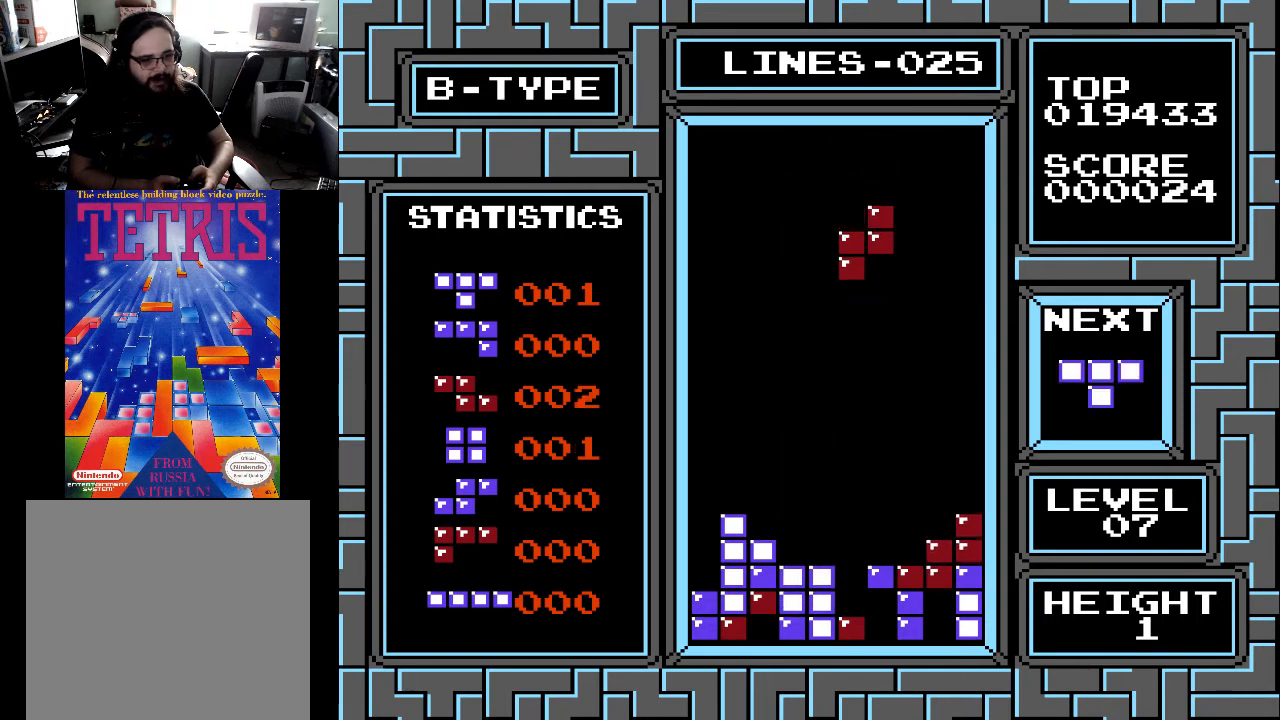
{"buttons": [], "right_stick": "center", "events": [[67, "DPAD_LEFT", "down"], [100, "DPAD_LEFT", "up"], [300, "DPAD_RIGHT", "down"], [467, "DPAD_RIGHT", "up"]]}
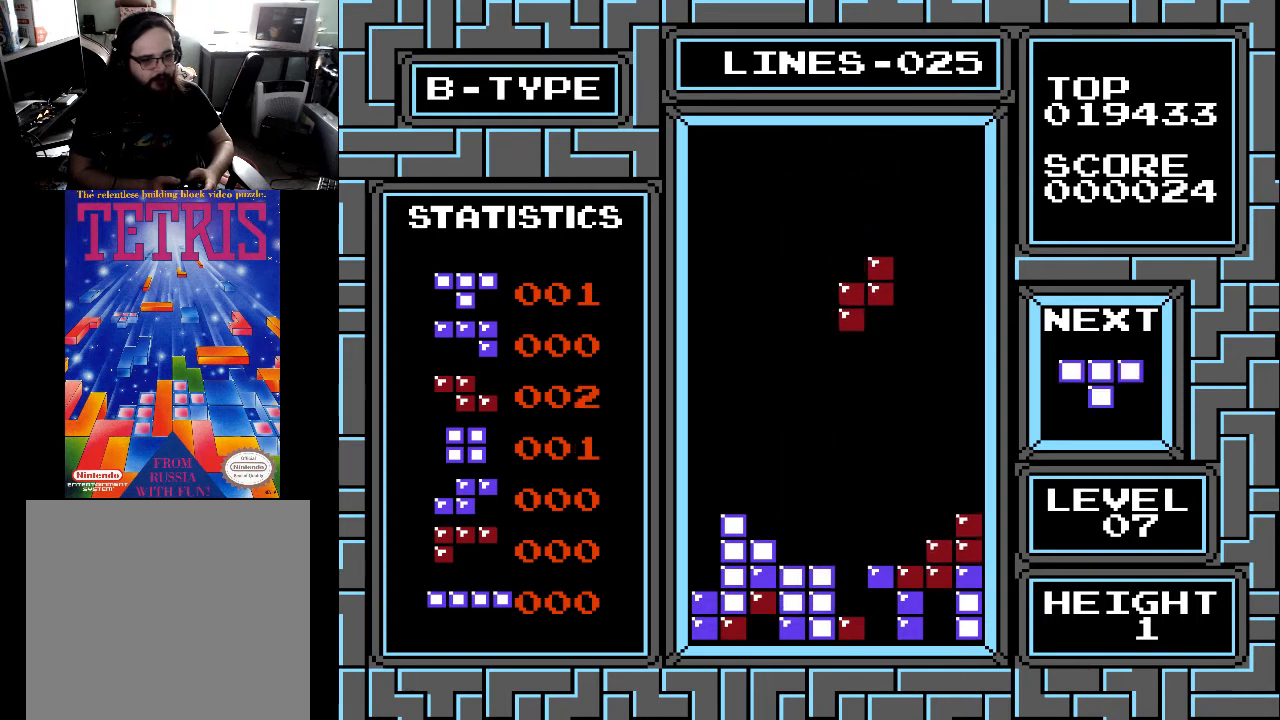
{"buttons": [], "right_stick": "center", "events": [[100, "DPAD_RIGHT", "down"], [167, "DPAD_RIGHT", "up"], [233, "DPAD_RIGHT", "down"], [367, "DPAD_RIGHT", "up"]]}
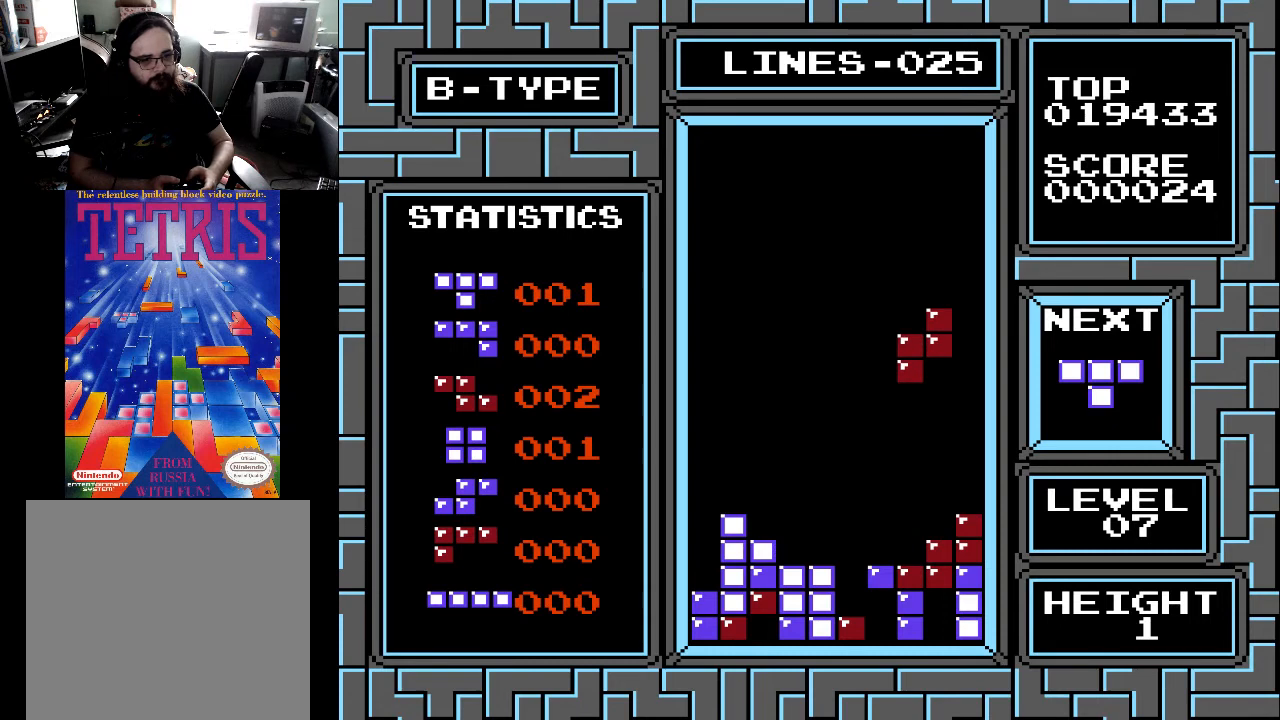
{"buttons": ["DPAD_DOWN"], "right_stick": "center", "events": [[33, "DPAD_DOWN", "down"]]}
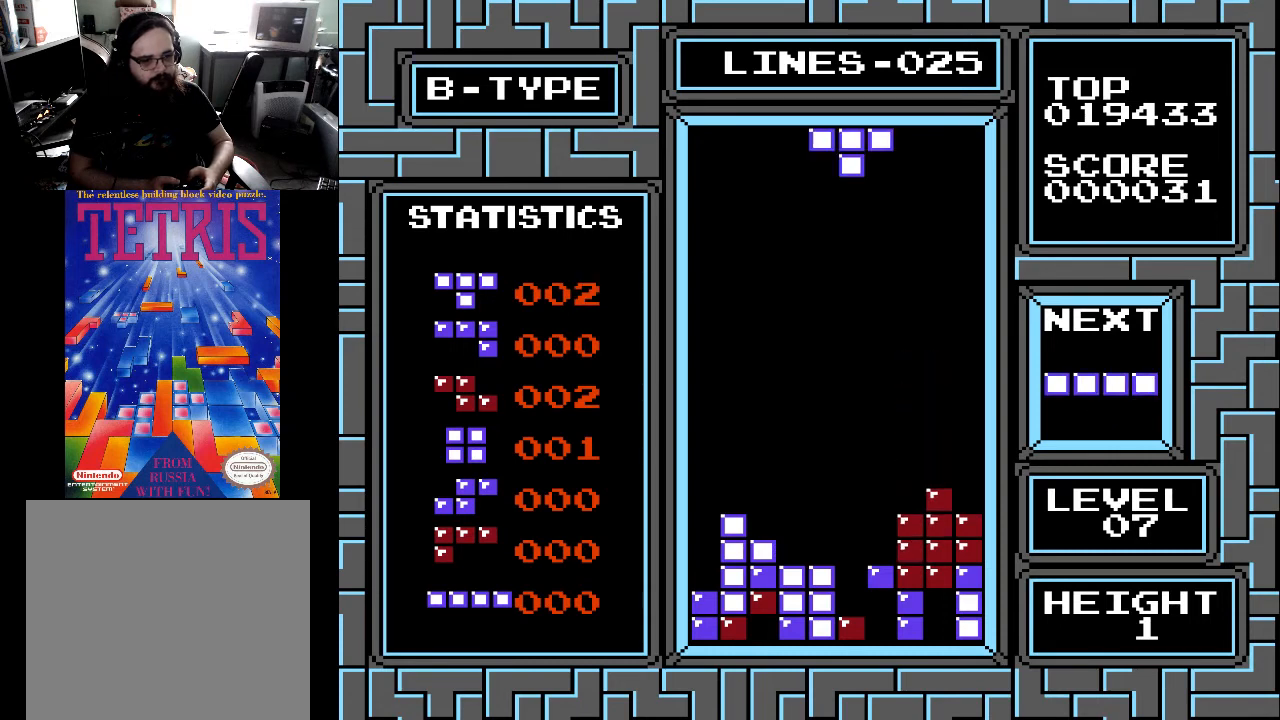
{"buttons": ["DPAD_RIGHT"], "right_stick": "center", "events": [[33, "DPAD_DOWN", "up"], [167, "DPAD_LEFT", "down"], [233, "DPAD_LEFT", "up"], [433, "DPAD_RIGHT", "down"]]}
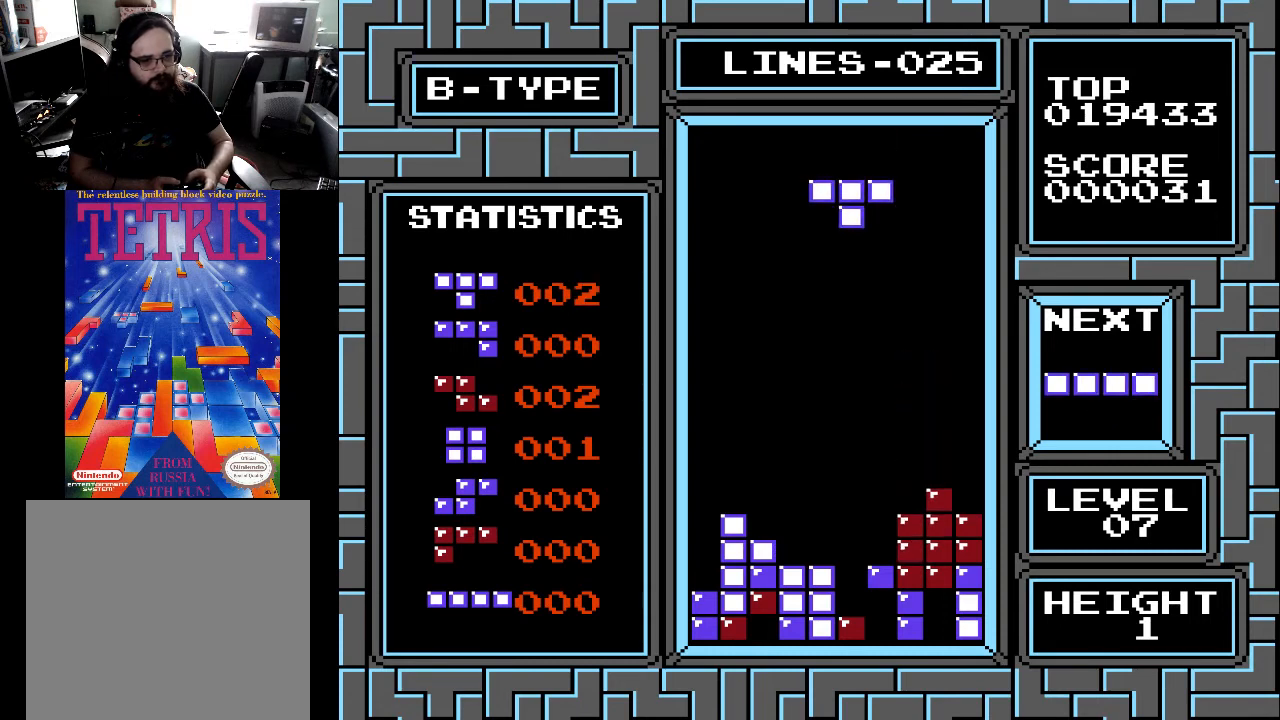
{"buttons": [], "right_stick": "center", "events": [[67, "DPAD_RIGHT", "up"], [133, "DPAD_DOWN", "down"], [333, "DPAD_DOWN", "up"]]}
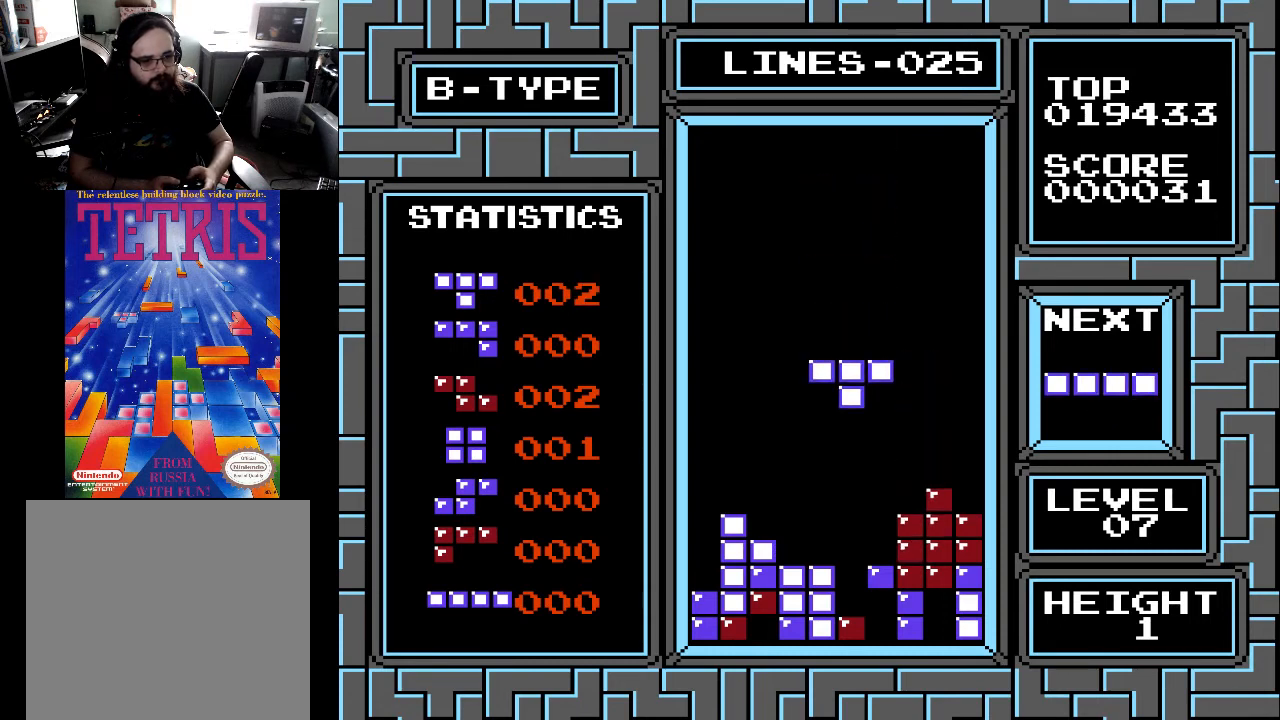
{"buttons": [], "right_stick": "center", "events": [[33, "DPAD_DOWN", "down"], [500, "DPAD_DOWN", "up"]]}
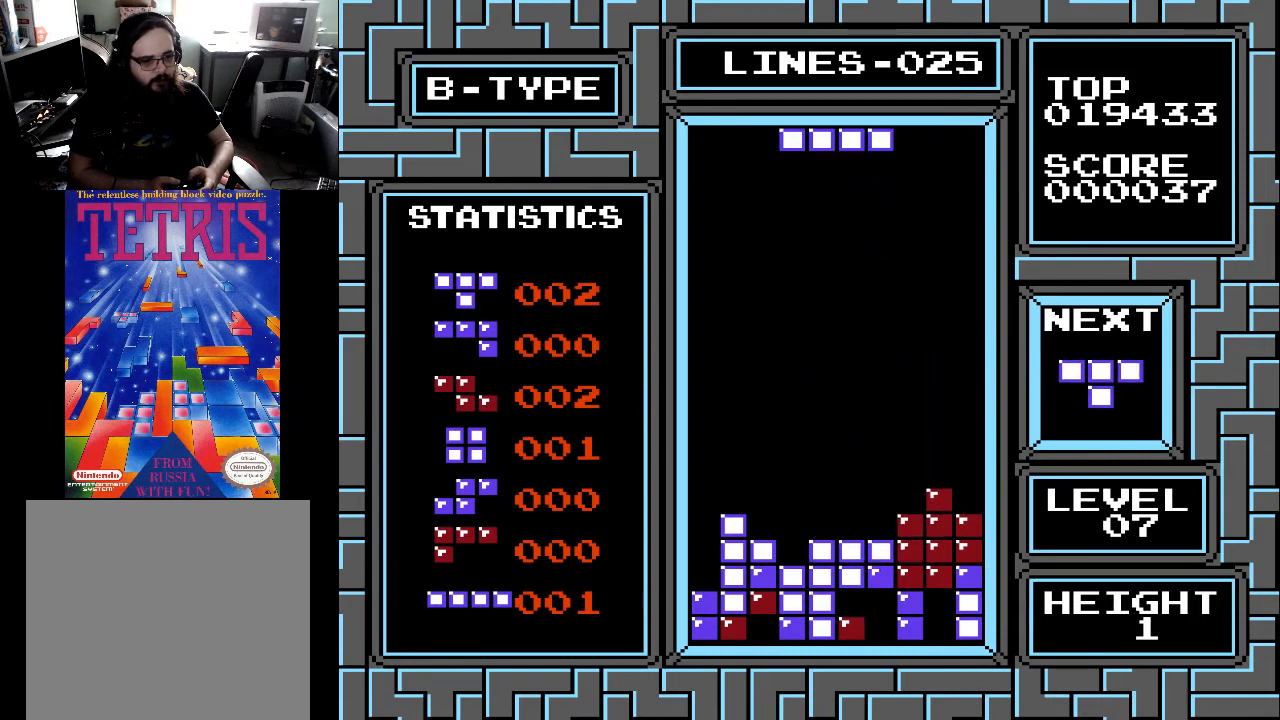
{"buttons": [], "right_stick": "center", "events": [[100, "DPAD_LEFT", "down"], [200, "DPAD_LEFT", "up"], [200, "X", "down"], [267, "DPAD_LEFT", "down"], [300, "X", "up"], [333, "DPAD_LEFT", "up"], [367, "DPAD_LEFT", "down"], [467, "DPAD_LEFT", "up"]]}
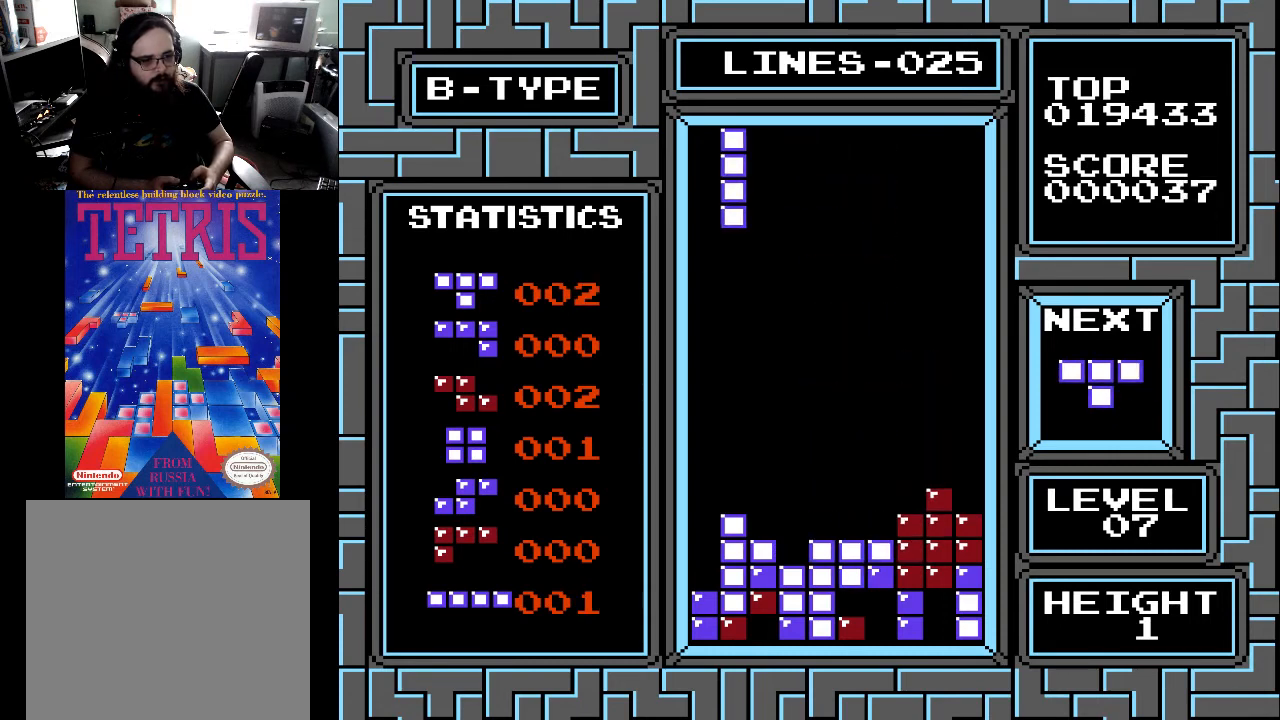
{"buttons": [], "right_stick": "center", "events": [[33, "DPAD_LEFT", "down"], [167, "DPAD_LEFT", "up"], [233, "DPAD_LEFT", "down"], [267, "DPAD_LEFT", "up"], [367, "DPAD_LEFT", "down"], [500, "DPAD_LEFT", "up"]]}
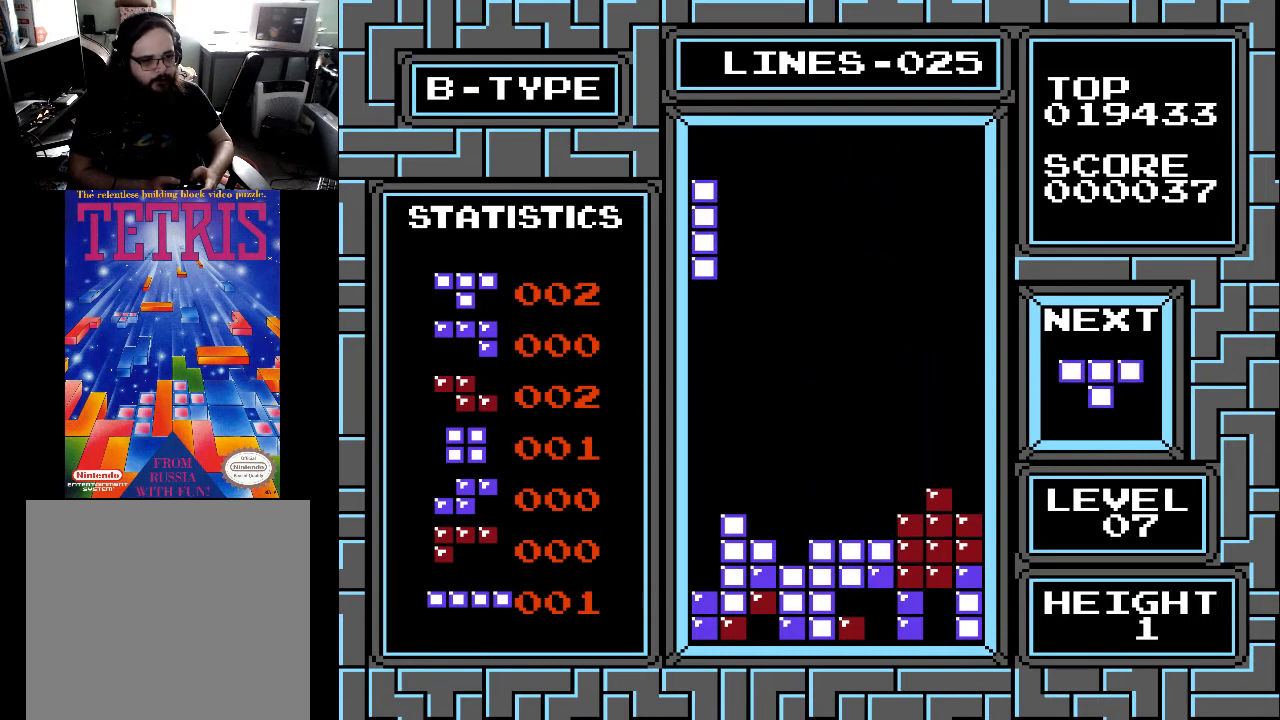
{"buttons": ["DPAD_DOWN"], "right_stick": "center", "events": [[67, "DPAD_DOWN", "down"]]}
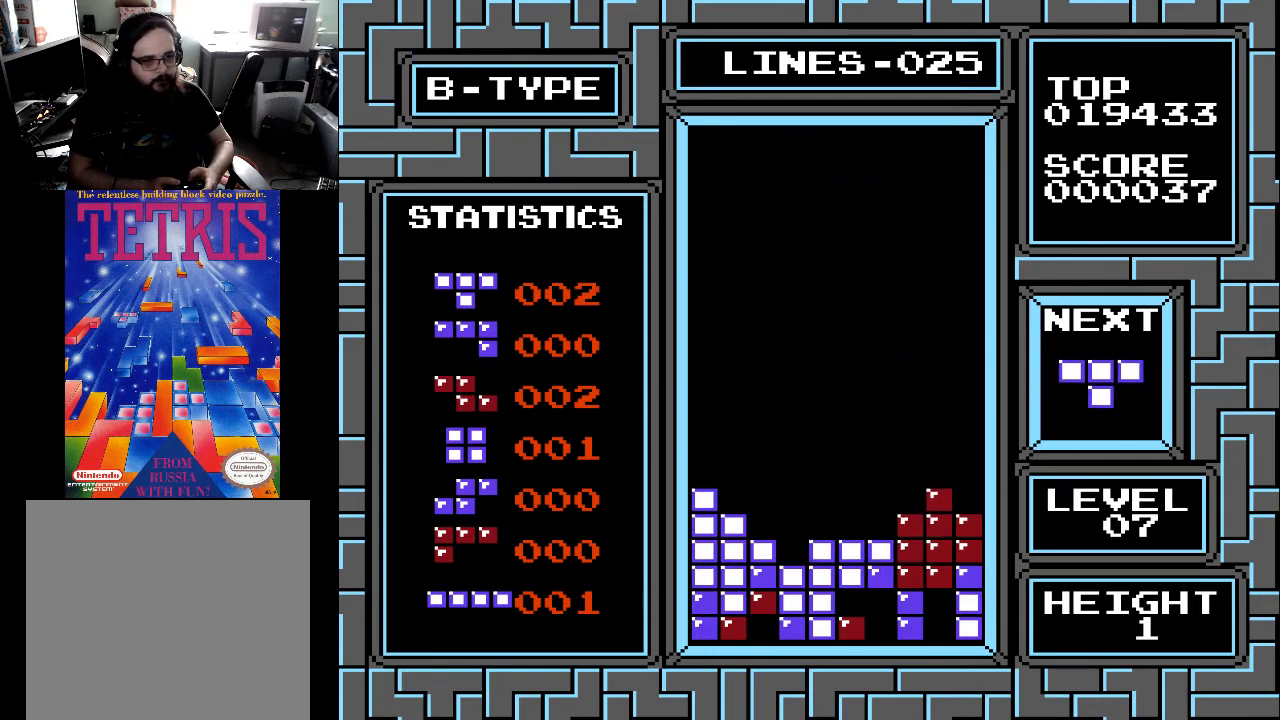
{"buttons": ["DPAD_LEFT"], "right_stick": "center", "events": [[167, "DPAD_DOWN", "up"], [367, "DPAD_LEFT", "down"], [400, "DPAD_LEFT", "up"], [500, "DPAD_LEFT", "down"]]}
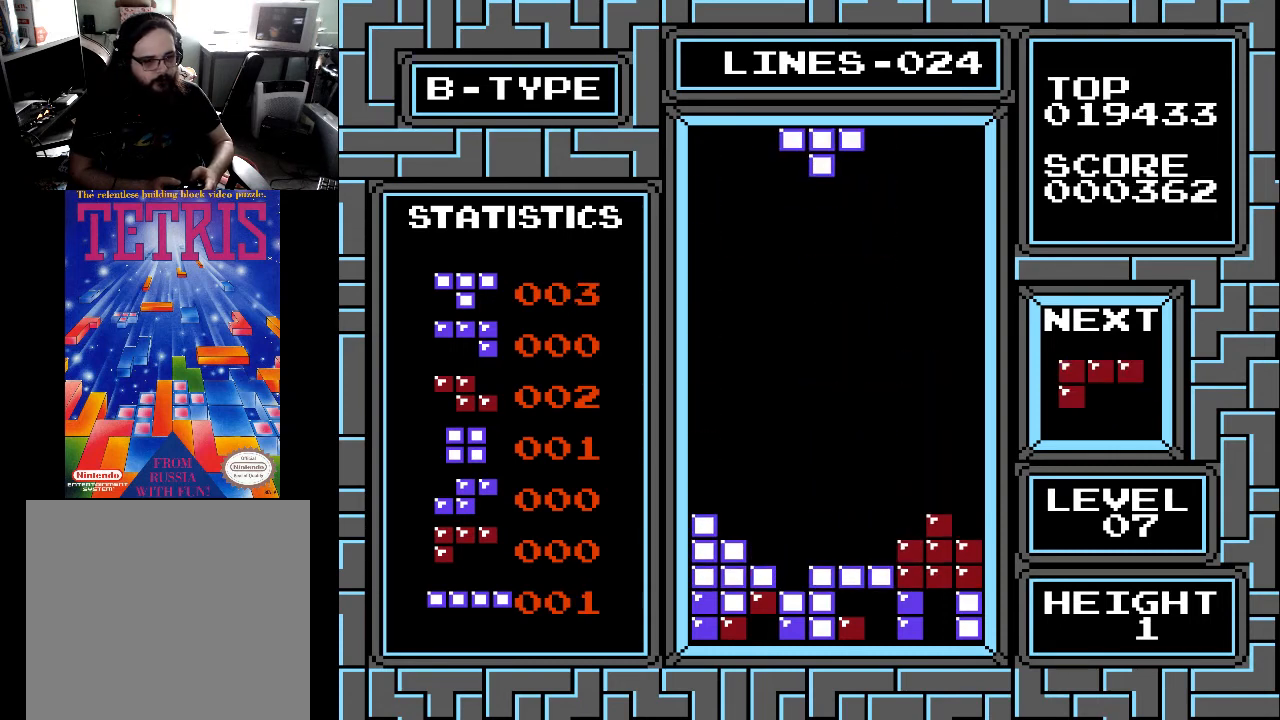
{"buttons": [], "right_stick": "center", "events": [[33, "DPAD_LEFT", "up"], [133, "DPAD_LEFT", "down"], [200, "DPAD_LEFT", "up"], [333, "DPAD_LEFT", "down"], [400, "DPAD_LEFT", "up"]]}
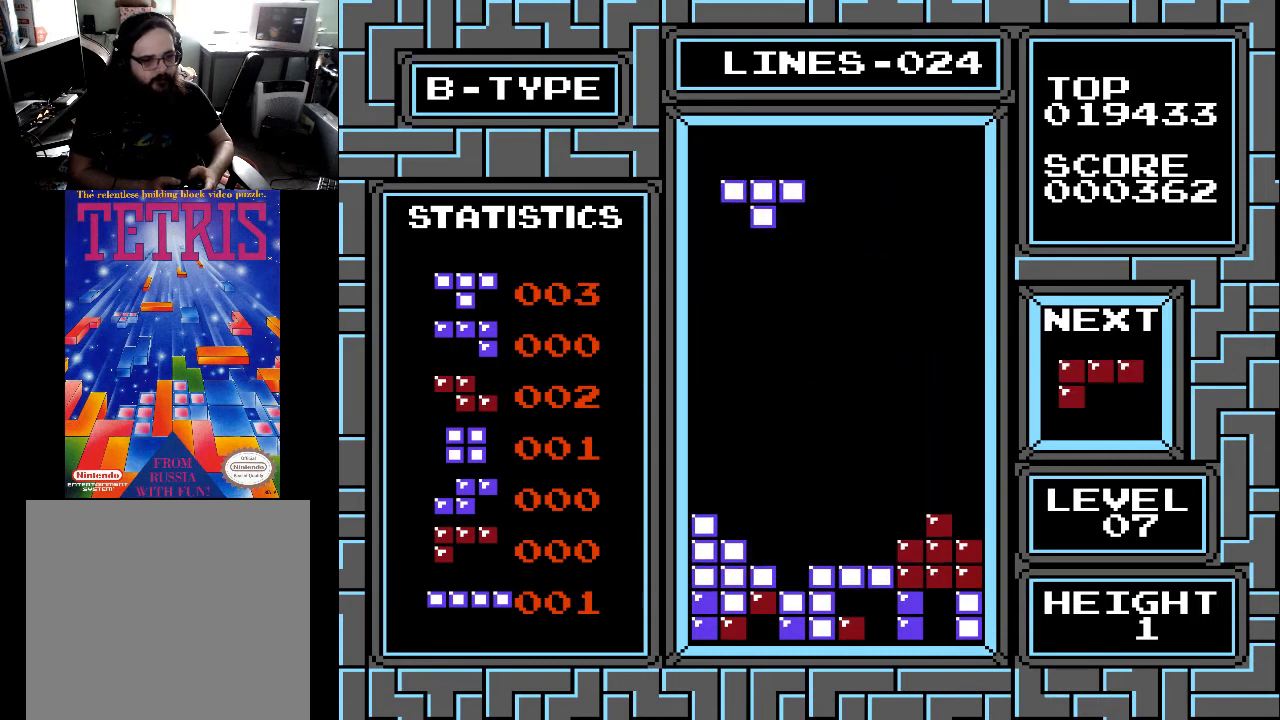
{"buttons": ["DPAD_DOWN"], "right_stick": "center", "events": [[33, "DPAD_DOWN", "down"], [167, "DPAD_DOWN", "up"], [233, "DPAD_RIGHT", "down"], [300, "DPAD_RIGHT", "up"], [433, "DPAD_DOWN", "down"]]}
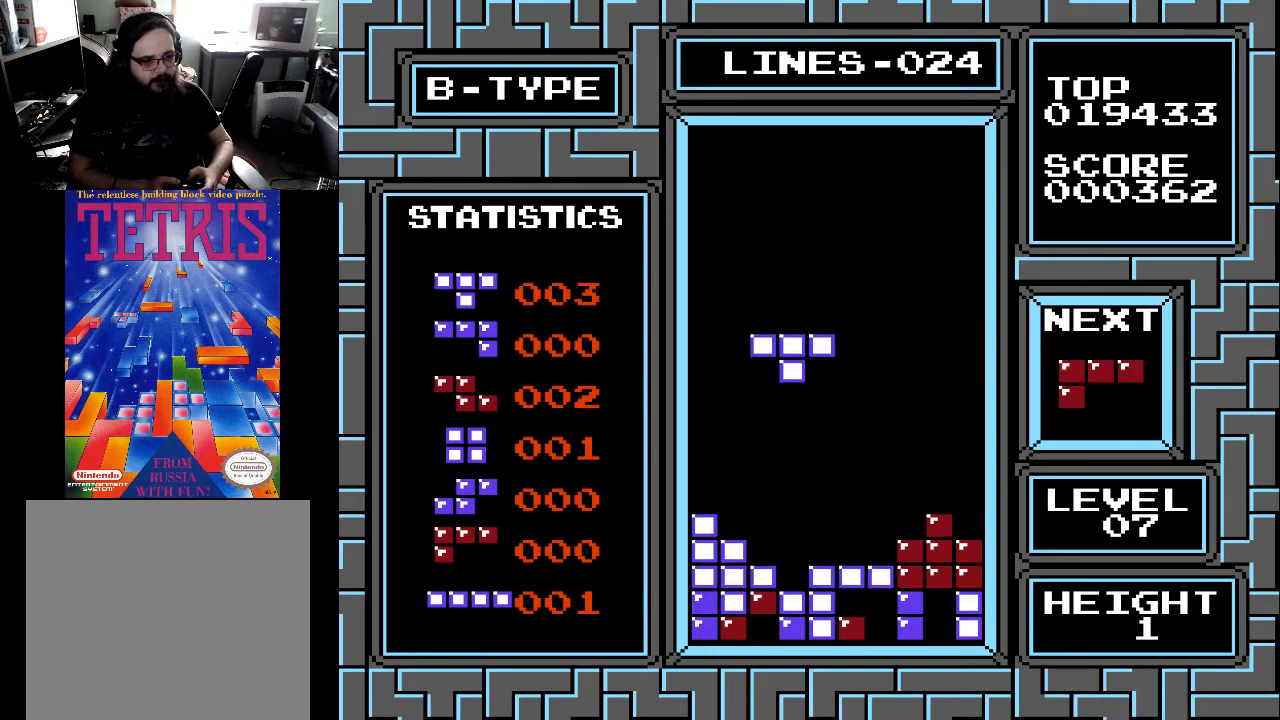
{"buttons": [], "right_stick": "center", "events": [[500, "DPAD_DOWN", "up"]]}
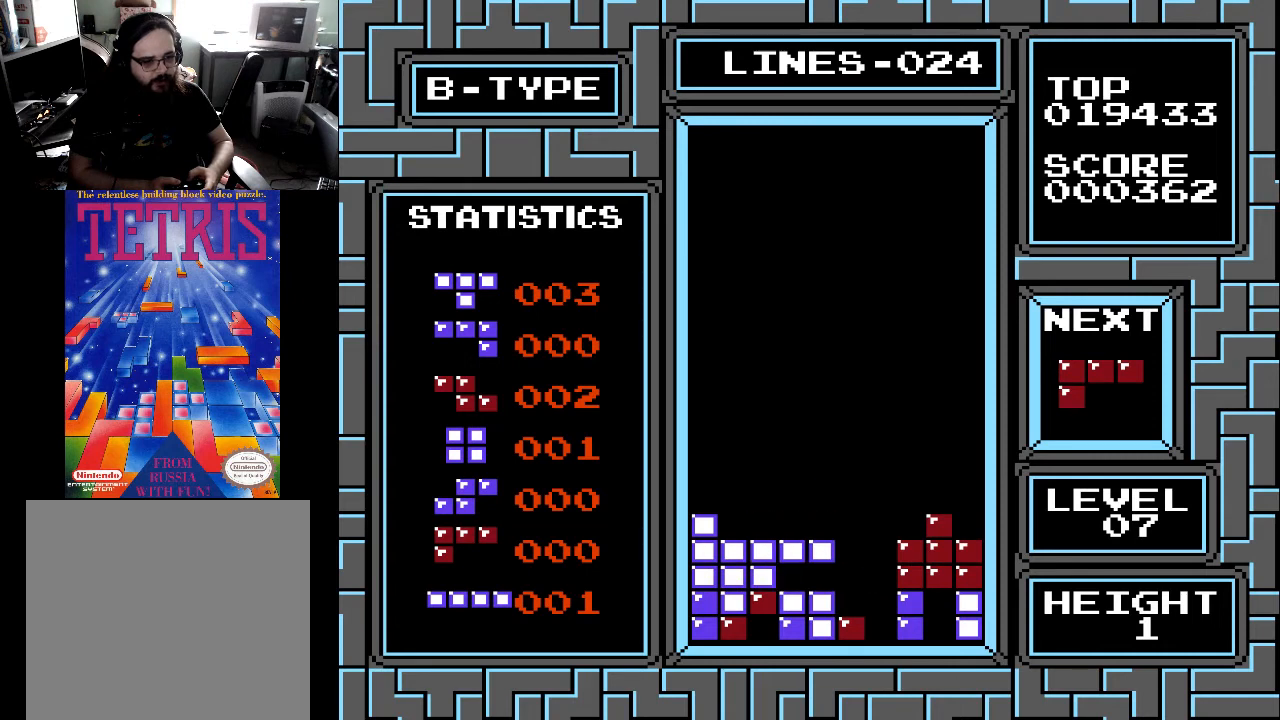
{"buttons": [], "right_stick": "center", "events": []}
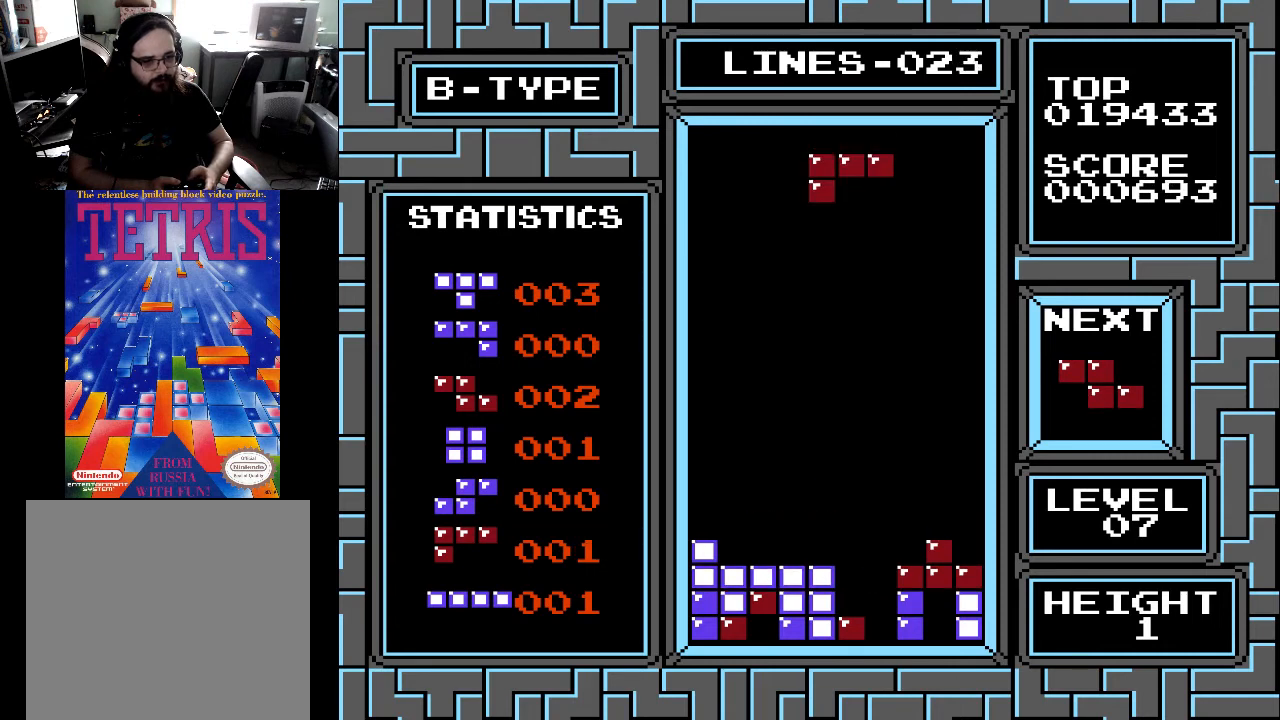
{"buttons": ["X", "DPAD_LEFT"], "right_stick": "center", "events": [[333, "DPAD_LEFT", "down"], [433, "DPAD_LEFT", "up"], [467, "X", "down"], [500, "DPAD_LEFT", "down"]]}
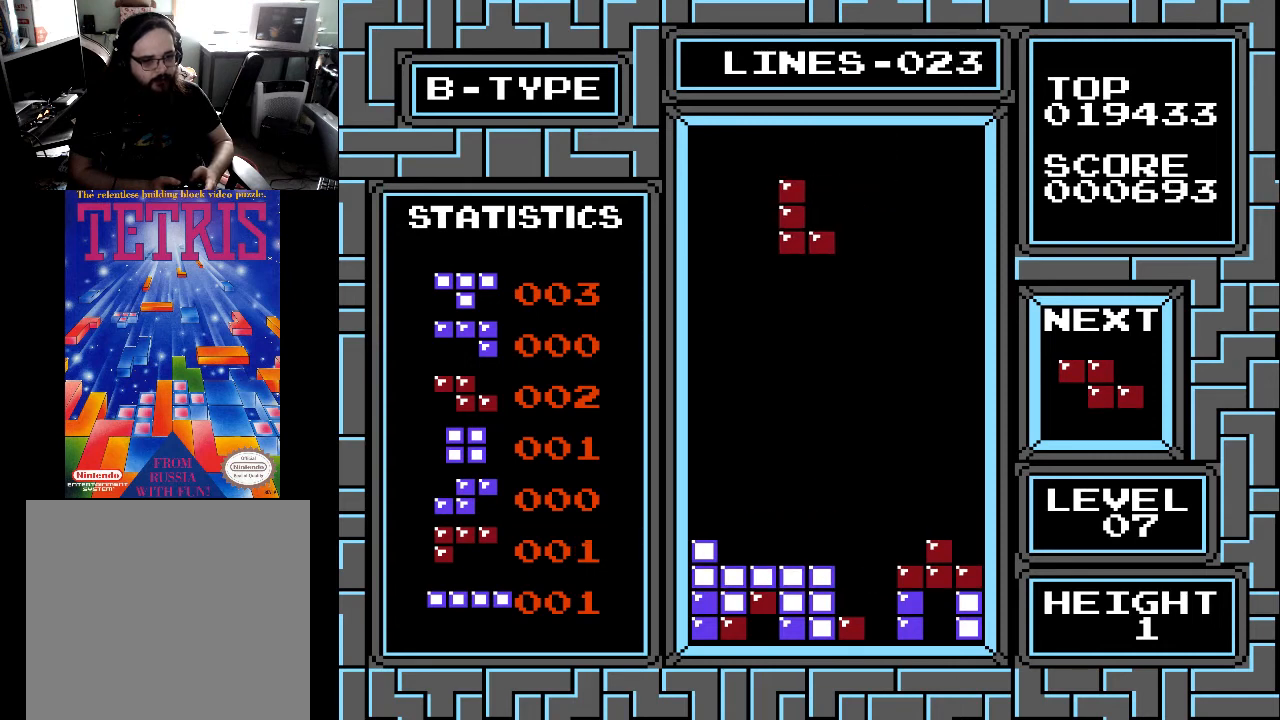
{"buttons": [], "right_stick": "center", "events": [[67, "X", "up"], [100, "DPAD_LEFT", "up"], [167, "DPAD_LEFT", "down"], [233, "X", "down"], [300, "DPAD_LEFT", "up"], [300, "X", "up"]]}
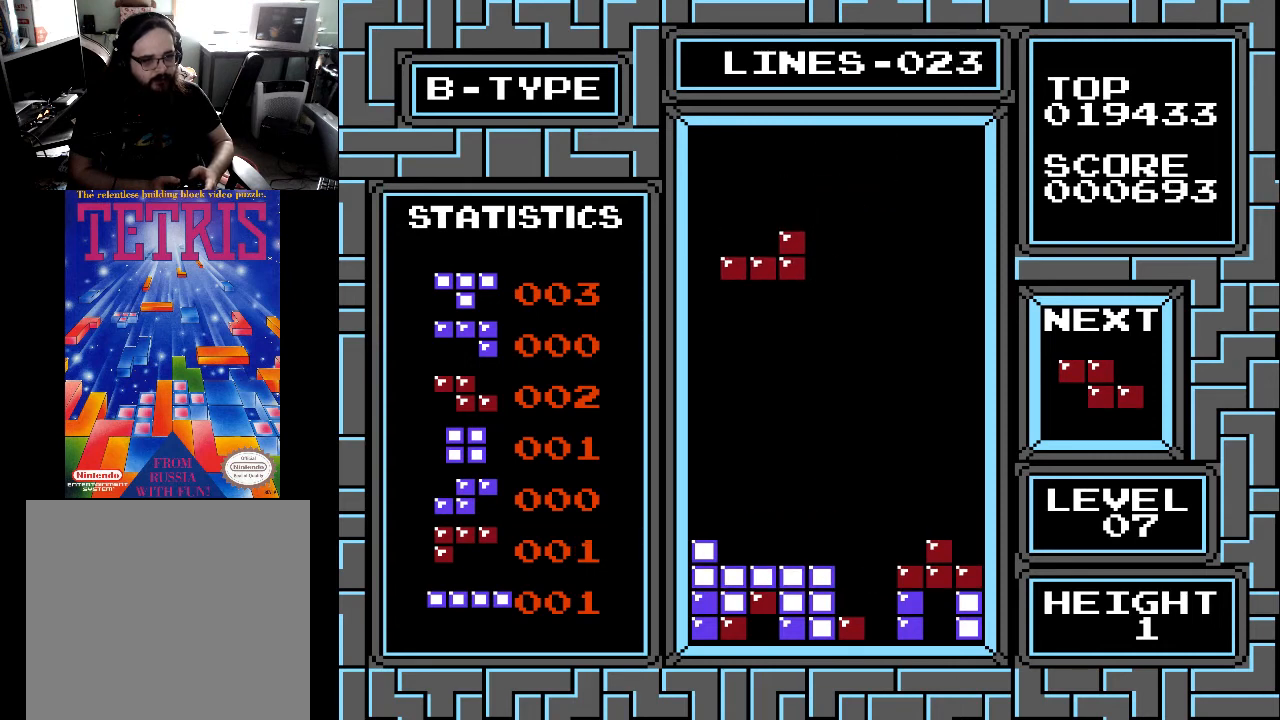
{"buttons": ["DPAD_DOWN"], "right_stick": "center", "events": [[133, "DPAD_DOWN", "down"]]}
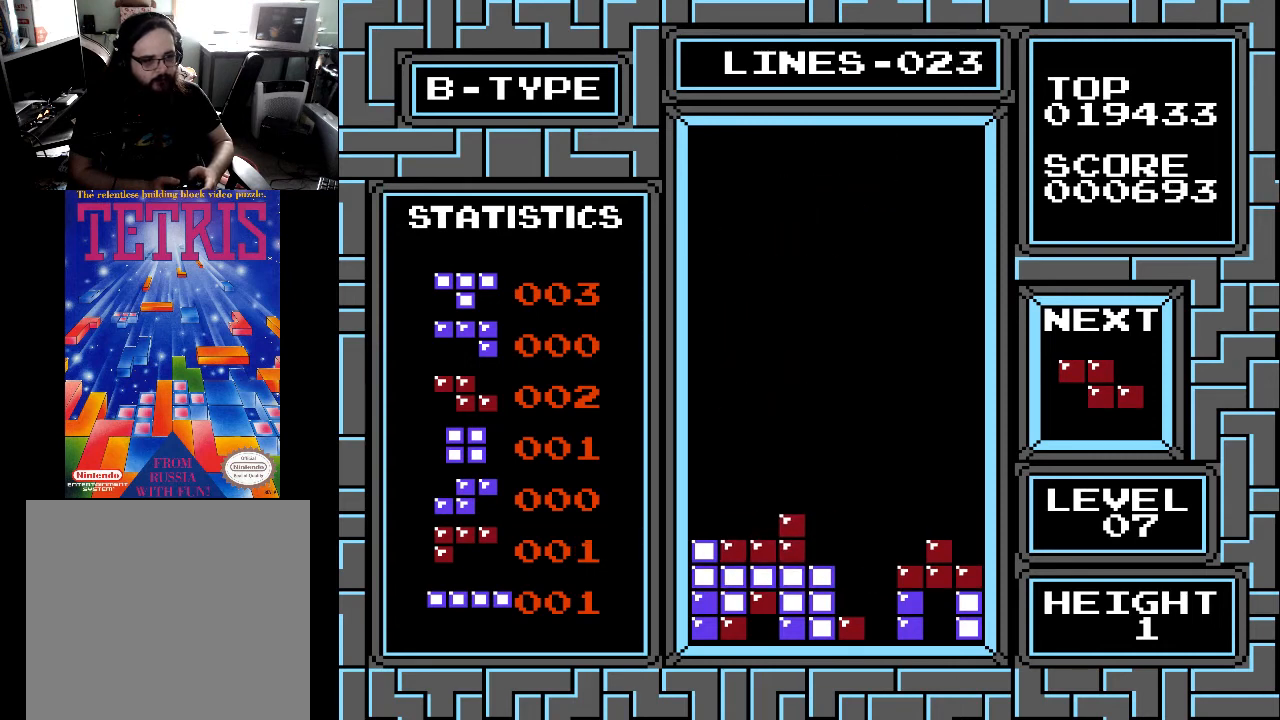
{"buttons": [], "right_stick": "center", "events": [[200, "DPAD_DOWN", "up"]]}
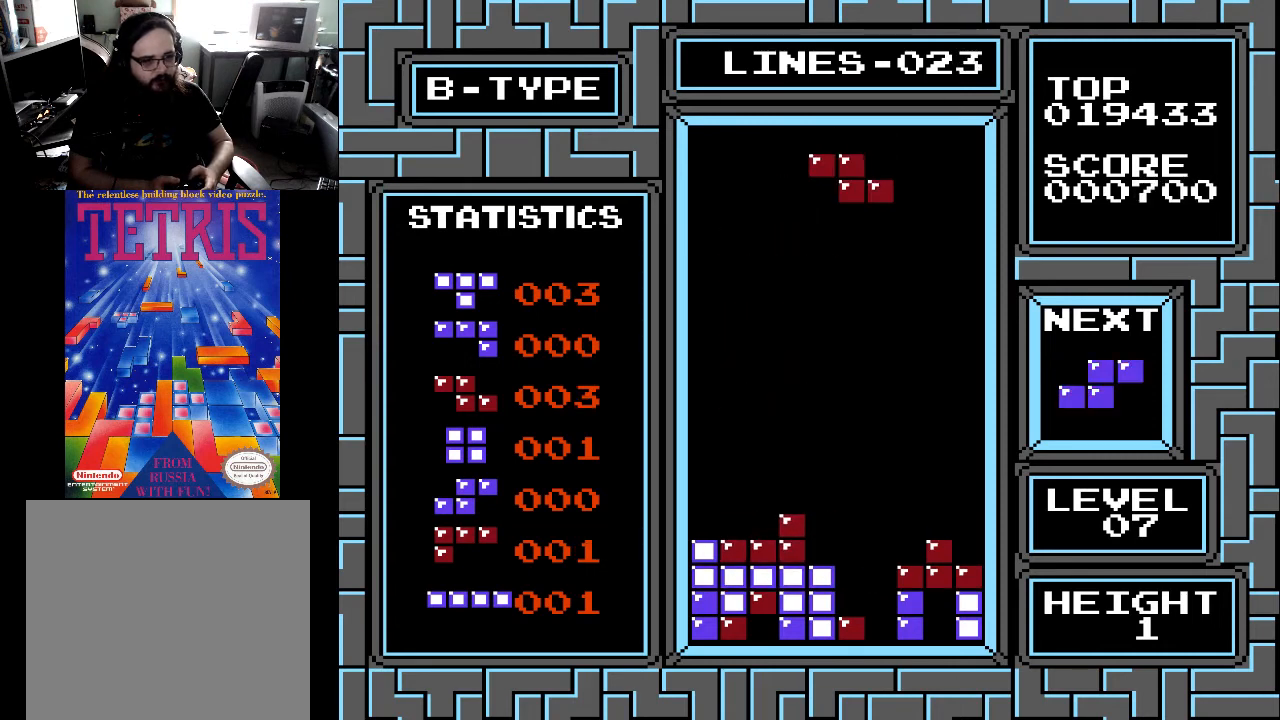
{"buttons": [], "right_stick": "center", "events": [[33, "DPAD_LEFT", "down"], [133, "DPAD_LEFT", "up"], [200, "DPAD_LEFT", "down"], [300, "DPAD_LEFT", "up"], [333, "X", "down"], [467, "X", "up"]]}
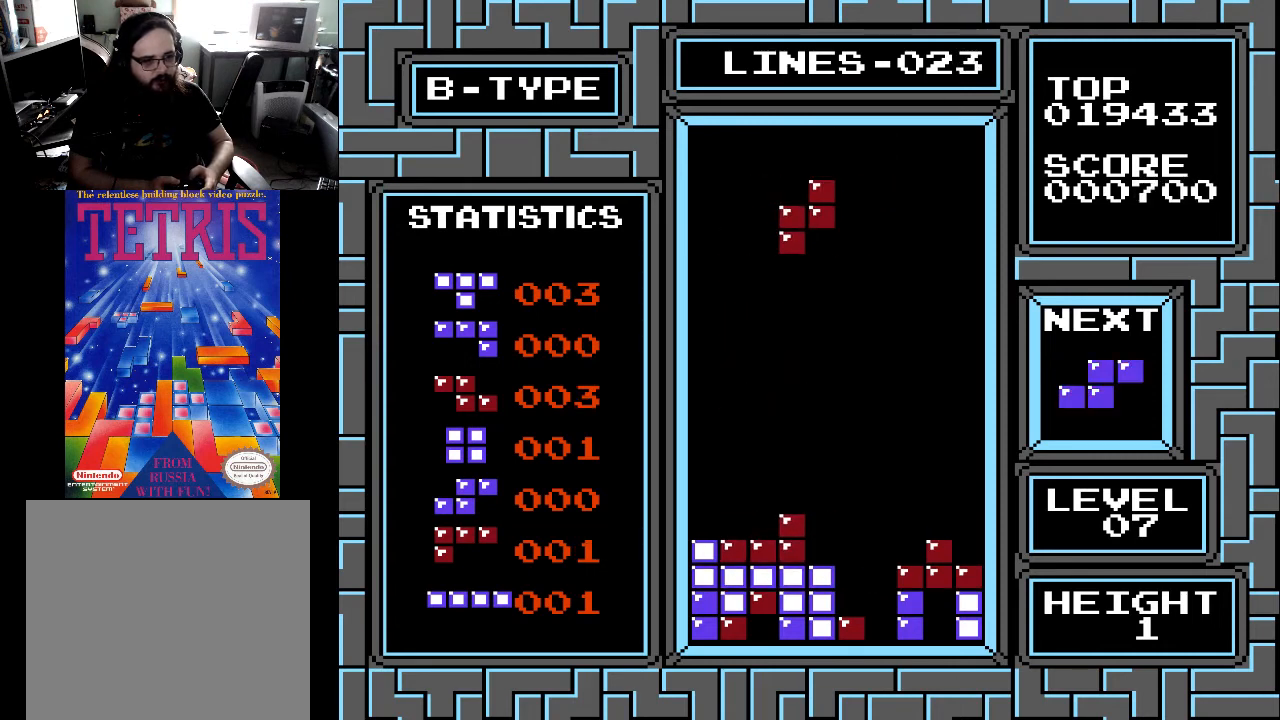
{"buttons": ["DPAD_DOWN"], "right_stick": "center", "events": [[300, "DPAD_LEFT", "down"], [367, "DPAD_LEFT", "up"], [500, "DPAD_DOWN", "down"]]}
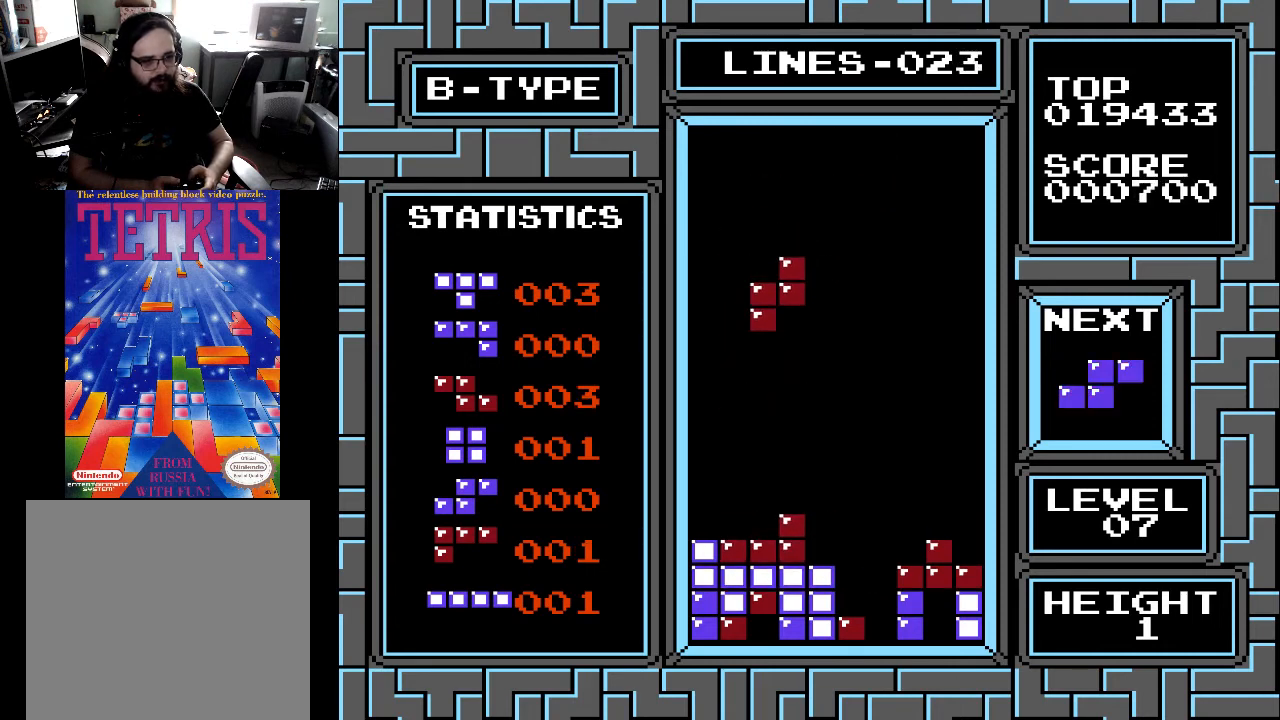
{"buttons": ["DPAD_DOWN"], "right_stick": "center", "events": []}
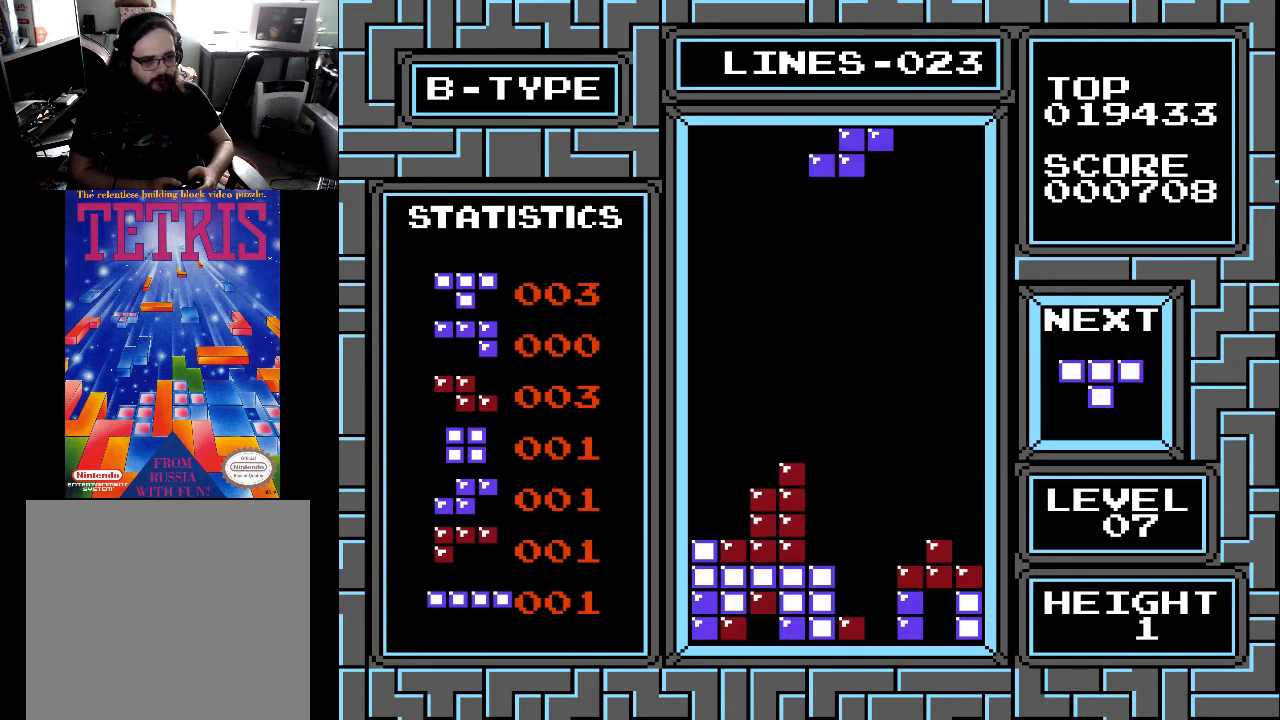
{"buttons": [], "right_stick": "center", "events": [[67, "DPAD_DOWN", "up"], [233, "START", "down"], [400, "START", "up"]]}
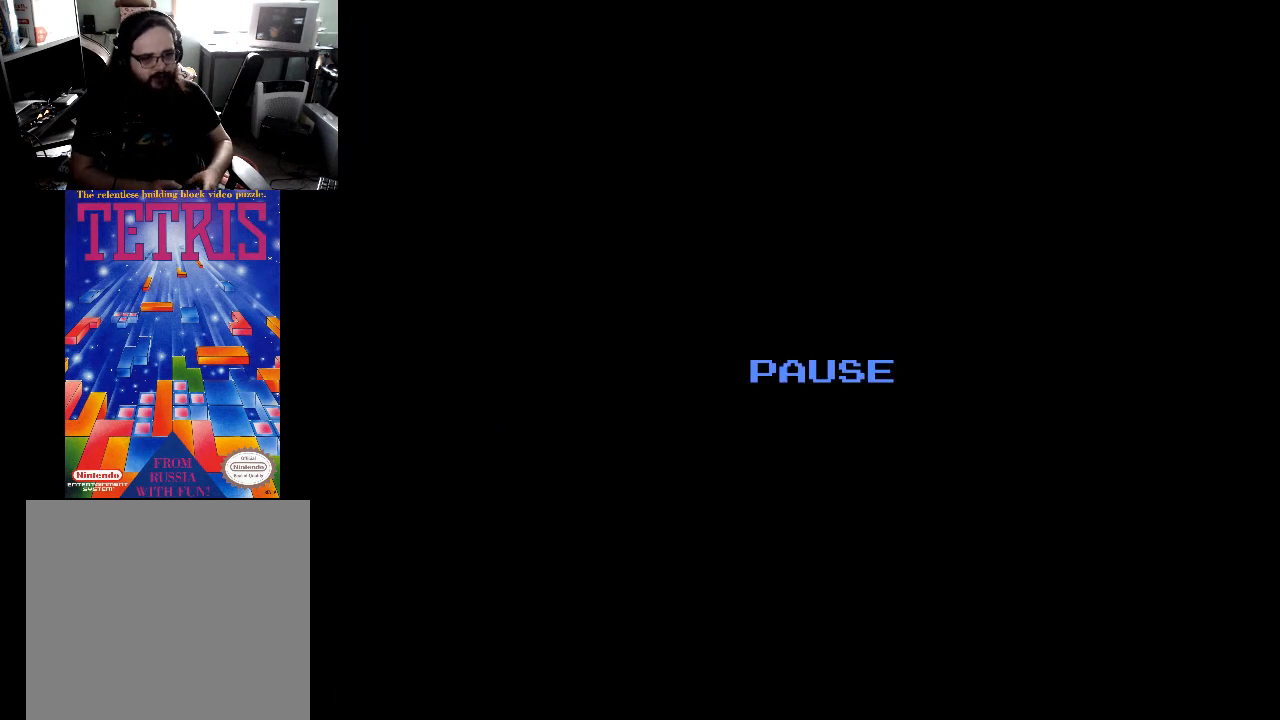
{"buttons": [], "right_stick": "center", "events": []}
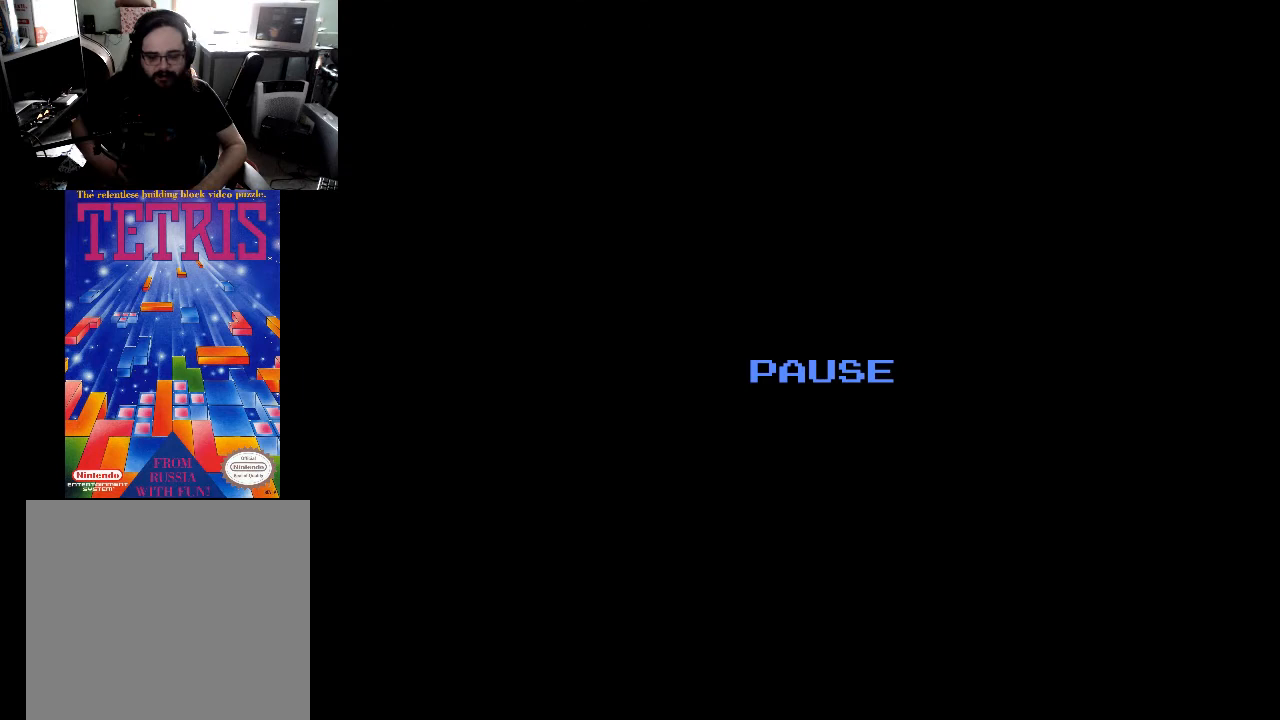
{"buttons": [], "right_stick": "center", "events": []}
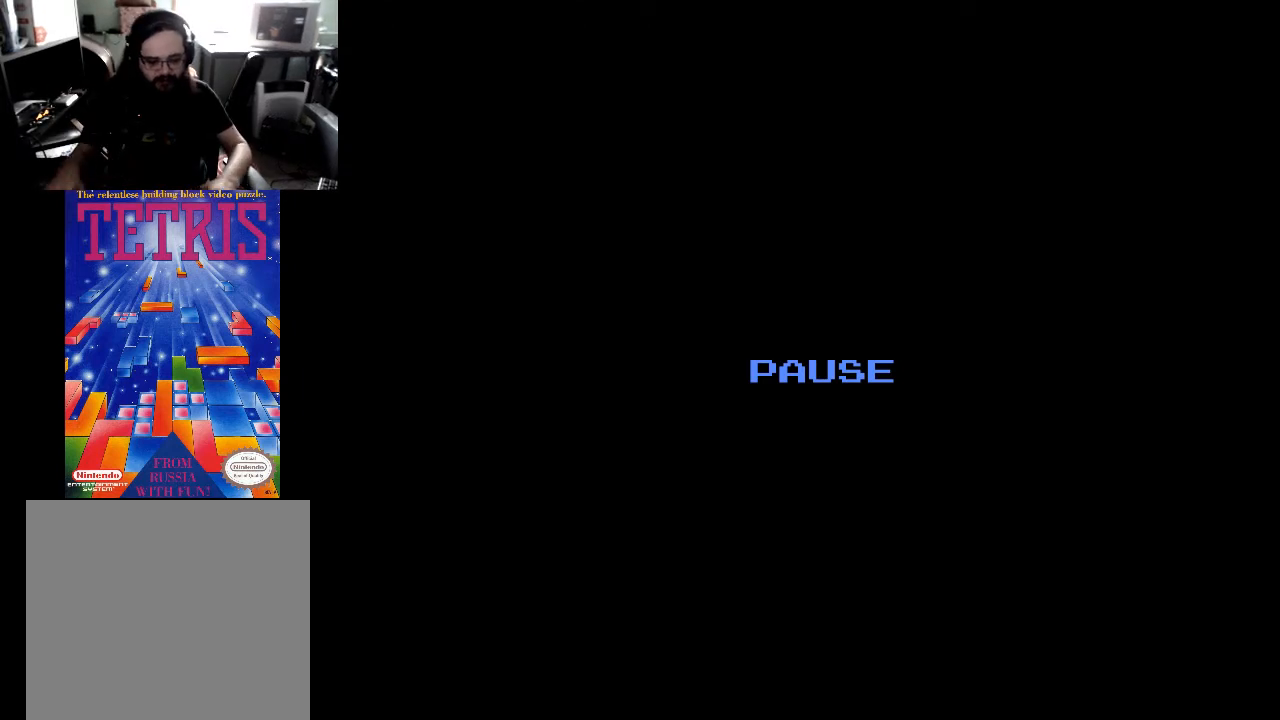
{"buttons": [], "right_stick": "center", "events": []}
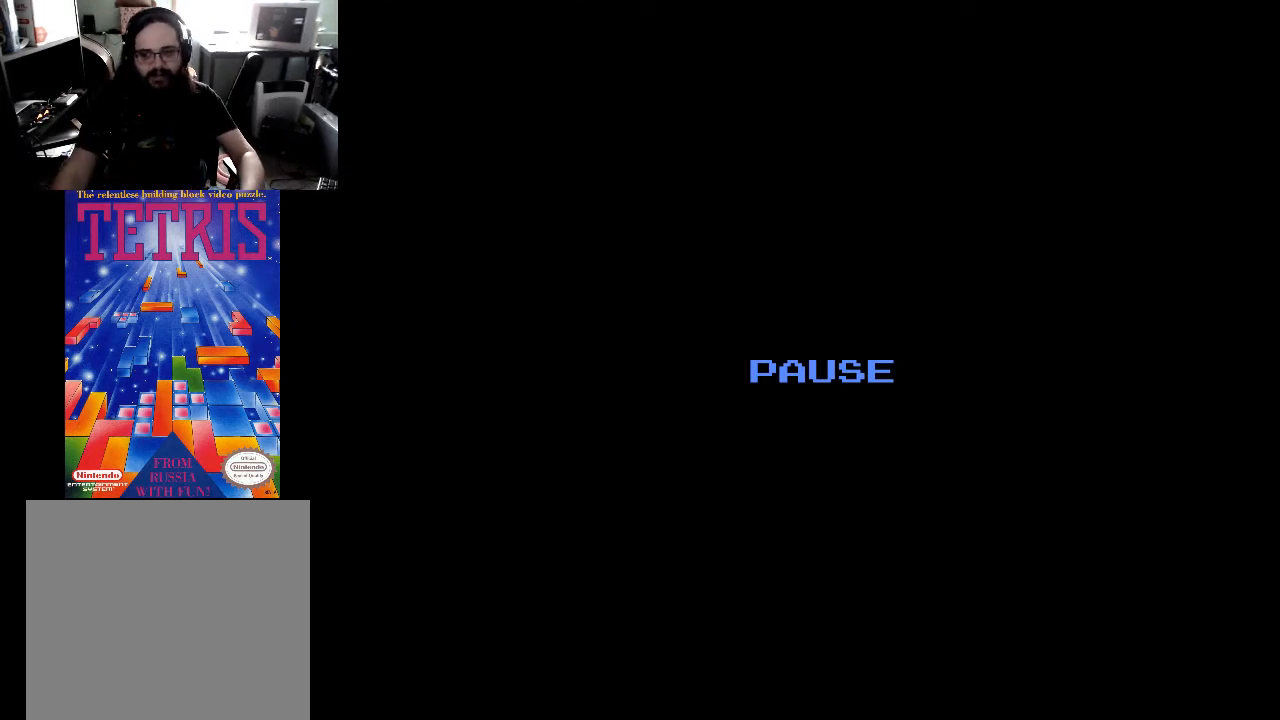
{"buttons": [], "right_stick": "center", "events": []}